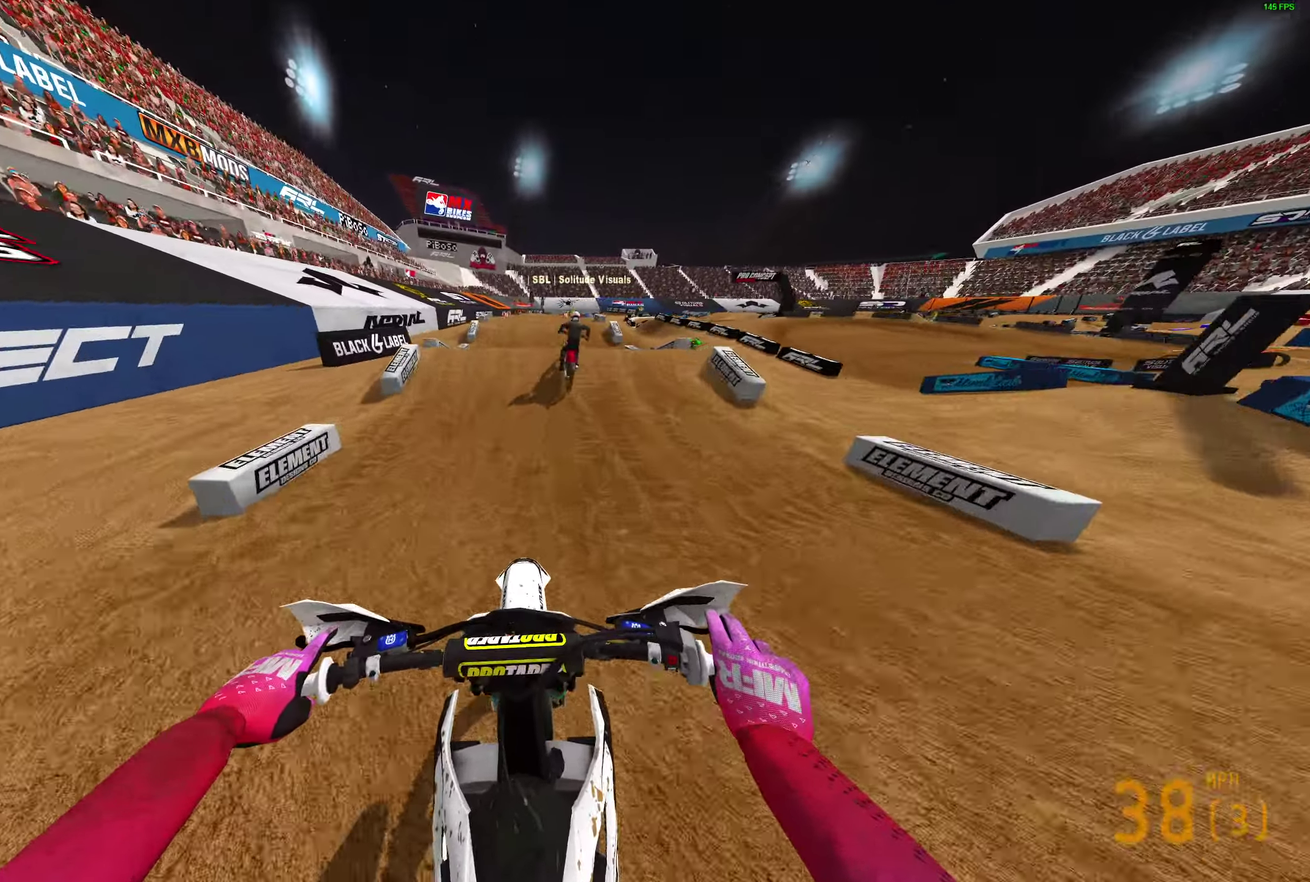
Gameplay with a controller (PlayStation layout); each line is a JSON object with the inputs held at the frame after it (dt_ms = milliseconds from this image to that frame). "events" lists button and stick changes between this image and that frame as [ms after this image, input, new state], when the widget could be followed in between.
{"dt_ms": 400, "buttons": [], "left_stick": "center", "right_stick": "center", "events": [[33, "right_stick", "down-right"], [100, "right_stick", "center"], [183, "R2", "up"]]}
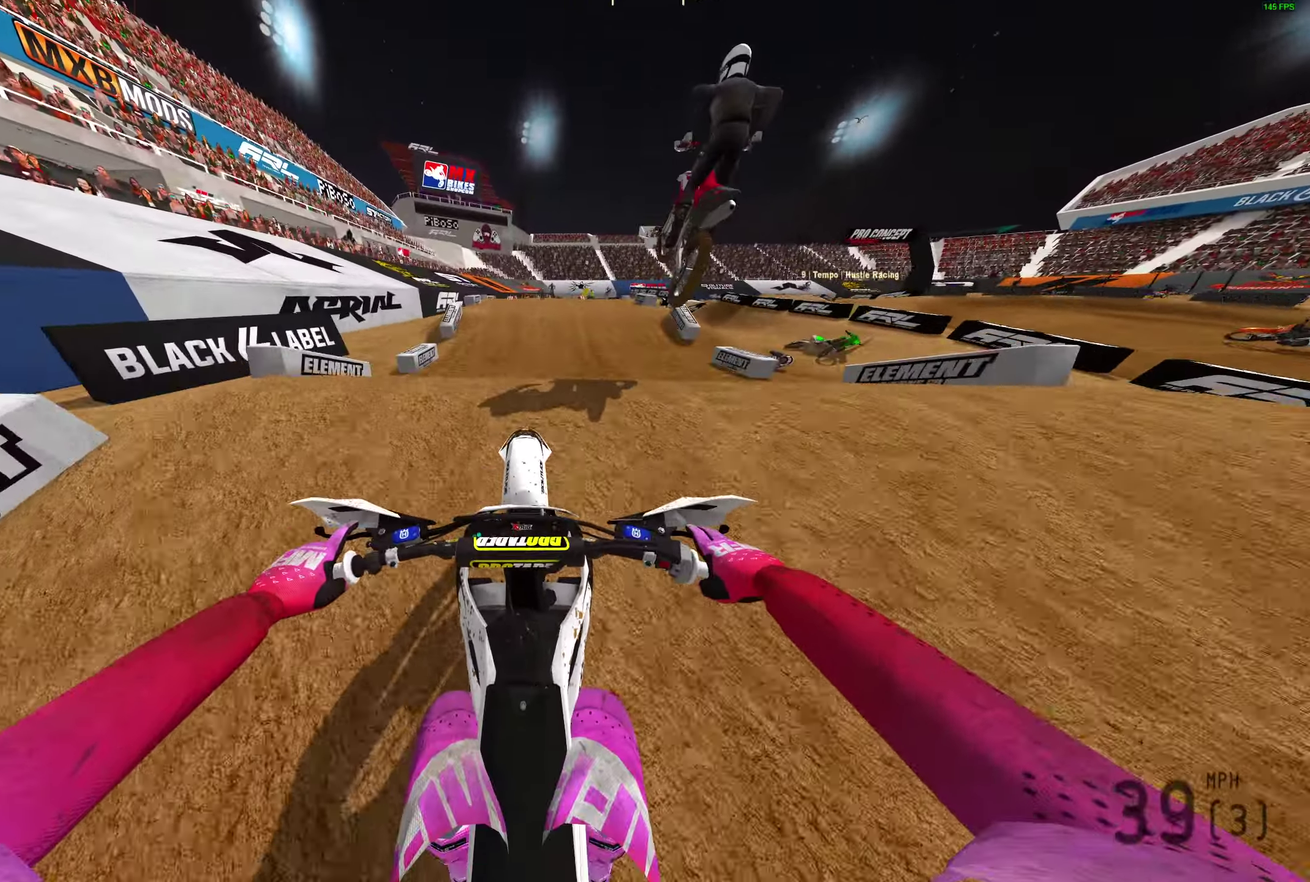
{"dt_ms": 500, "buttons": [], "left_stick": "center", "right_stick": "up", "events": [[417, "right_stick", "up-right"], [500, "right_stick", "up"]]}
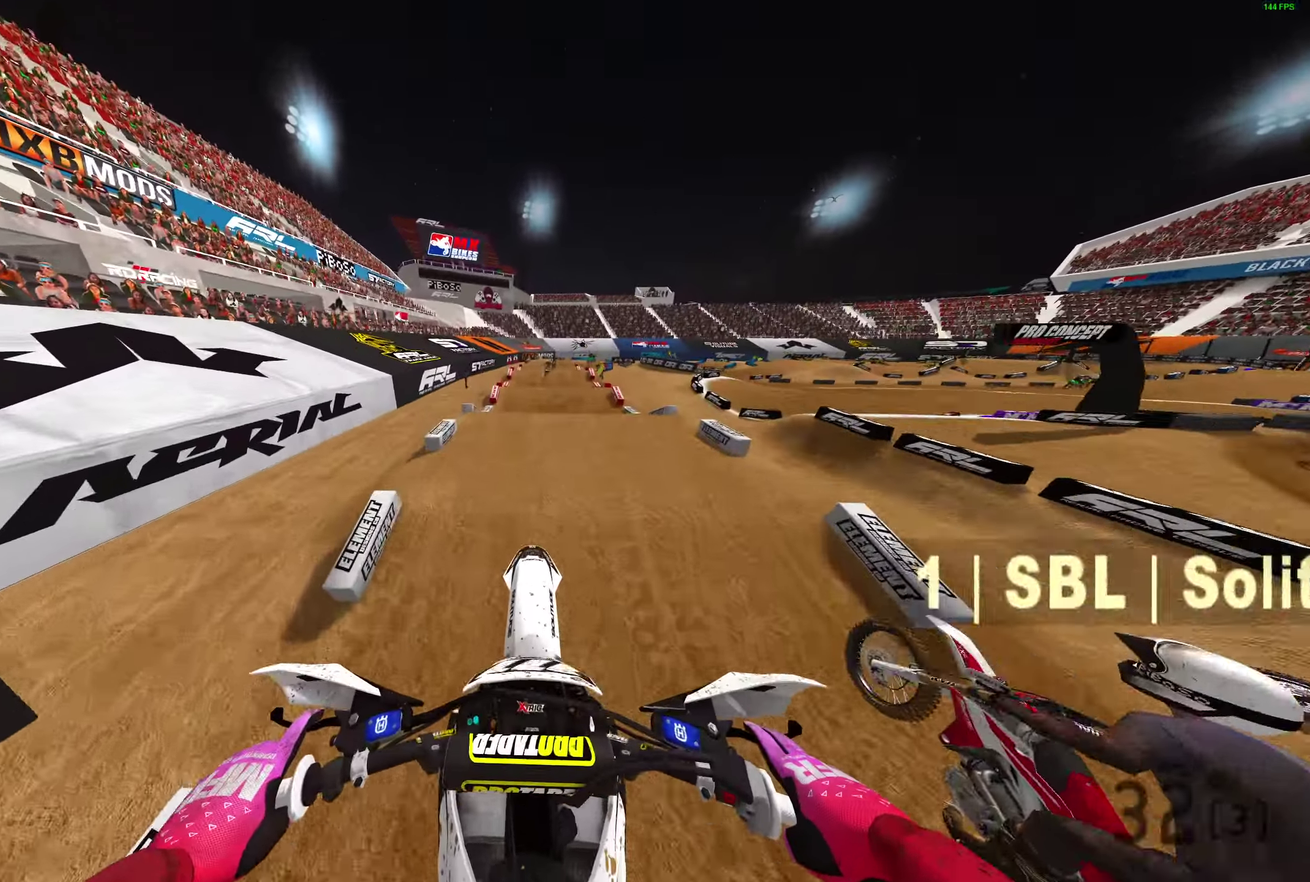
{"dt_ms": 500, "buttons": ["R2"], "left_stick": "center", "right_stick": "down", "events": [[133, "right_stick", "center"], [300, "right_stick", "down-right"], [400, "right_stick", "down"], [450, "R2", "down"]]}
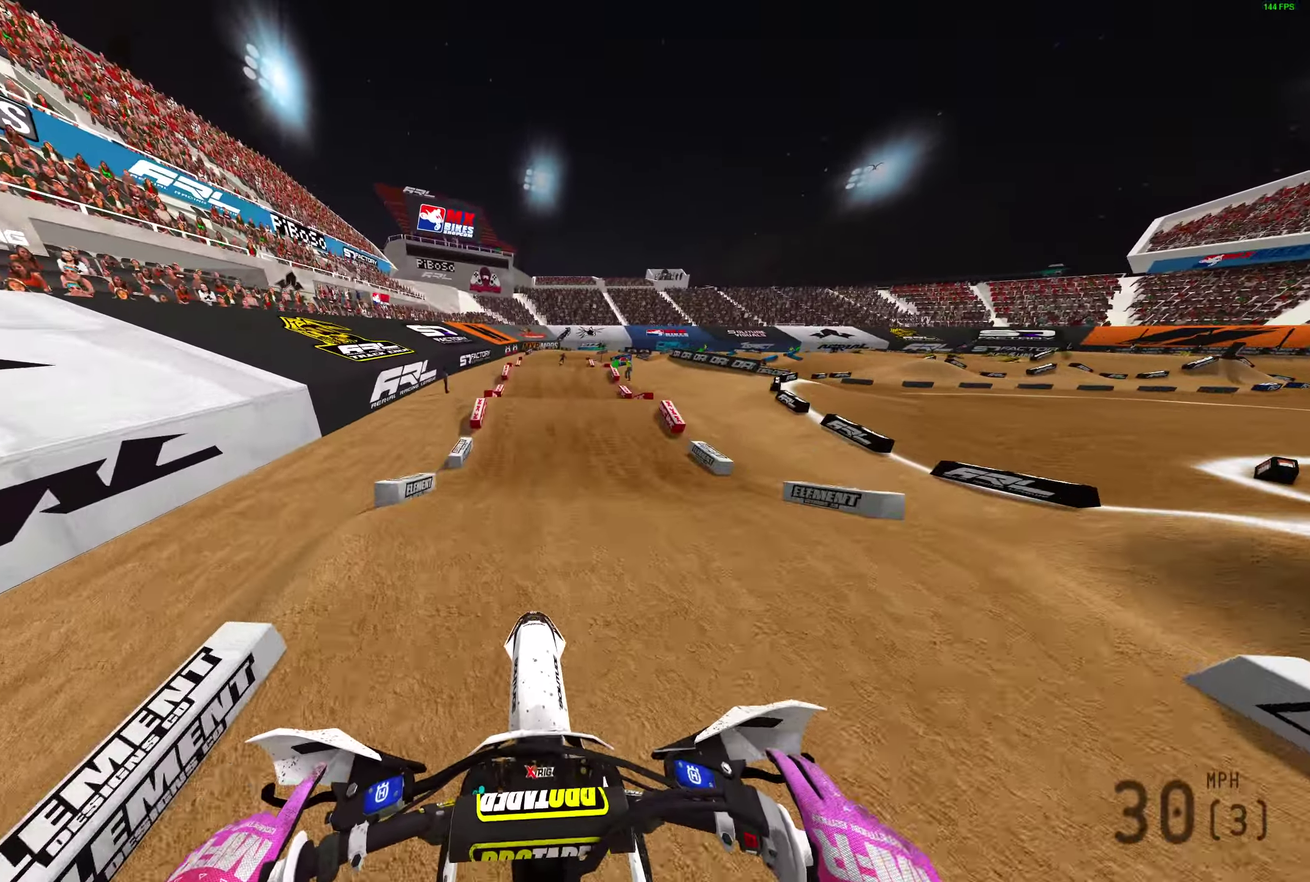
{"dt_ms": 500, "buttons": ["R2"], "left_stick": "center", "right_stick": "center", "events": [[433, "right_stick", "center"]]}
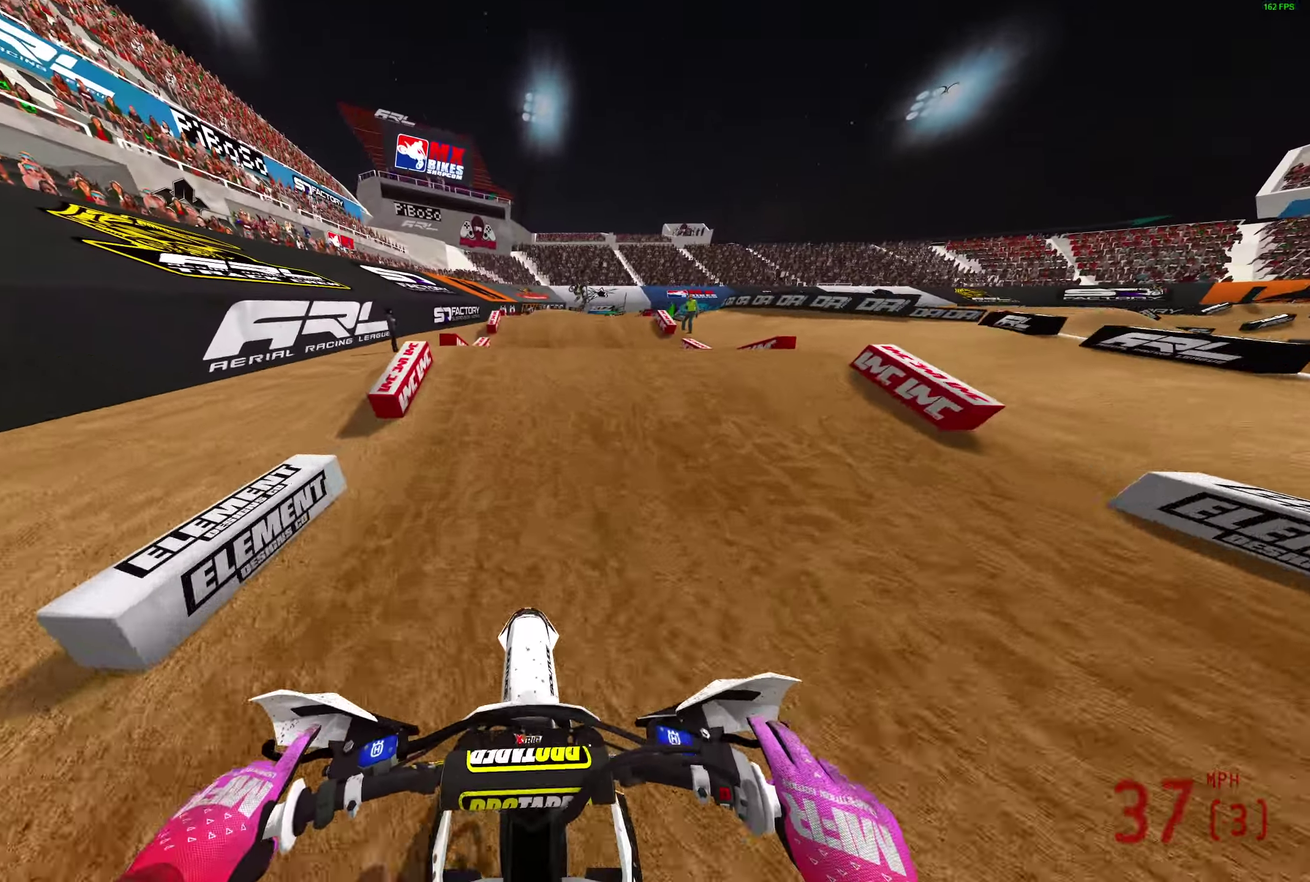
{"dt_ms": 500, "buttons": [], "left_stick": "center", "right_stick": "up", "events": [[33, "right_stick", "up"], [117, "R2", "up"]]}
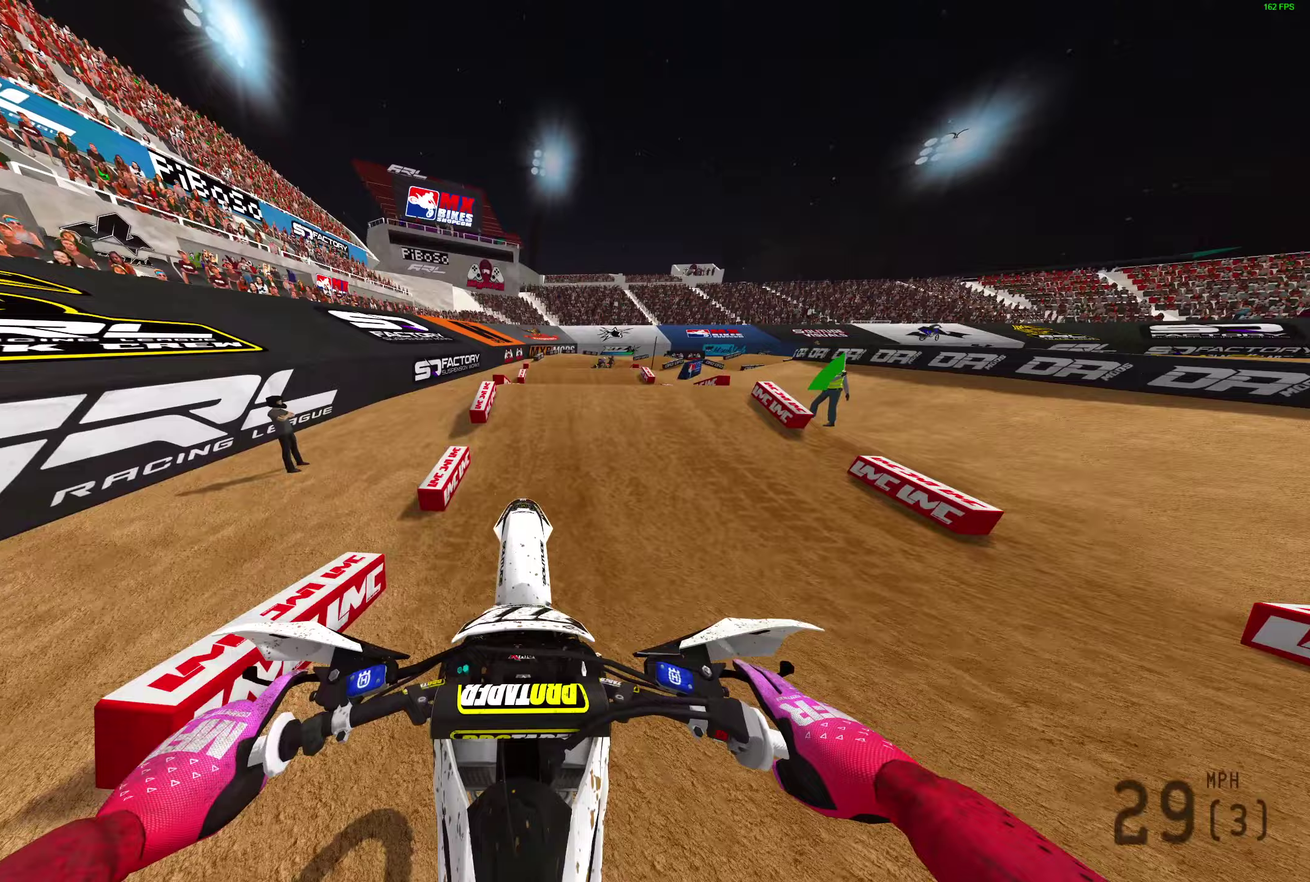
{"dt_ms": 400, "buttons": ["R2"], "left_stick": "right", "right_stick": "up"}
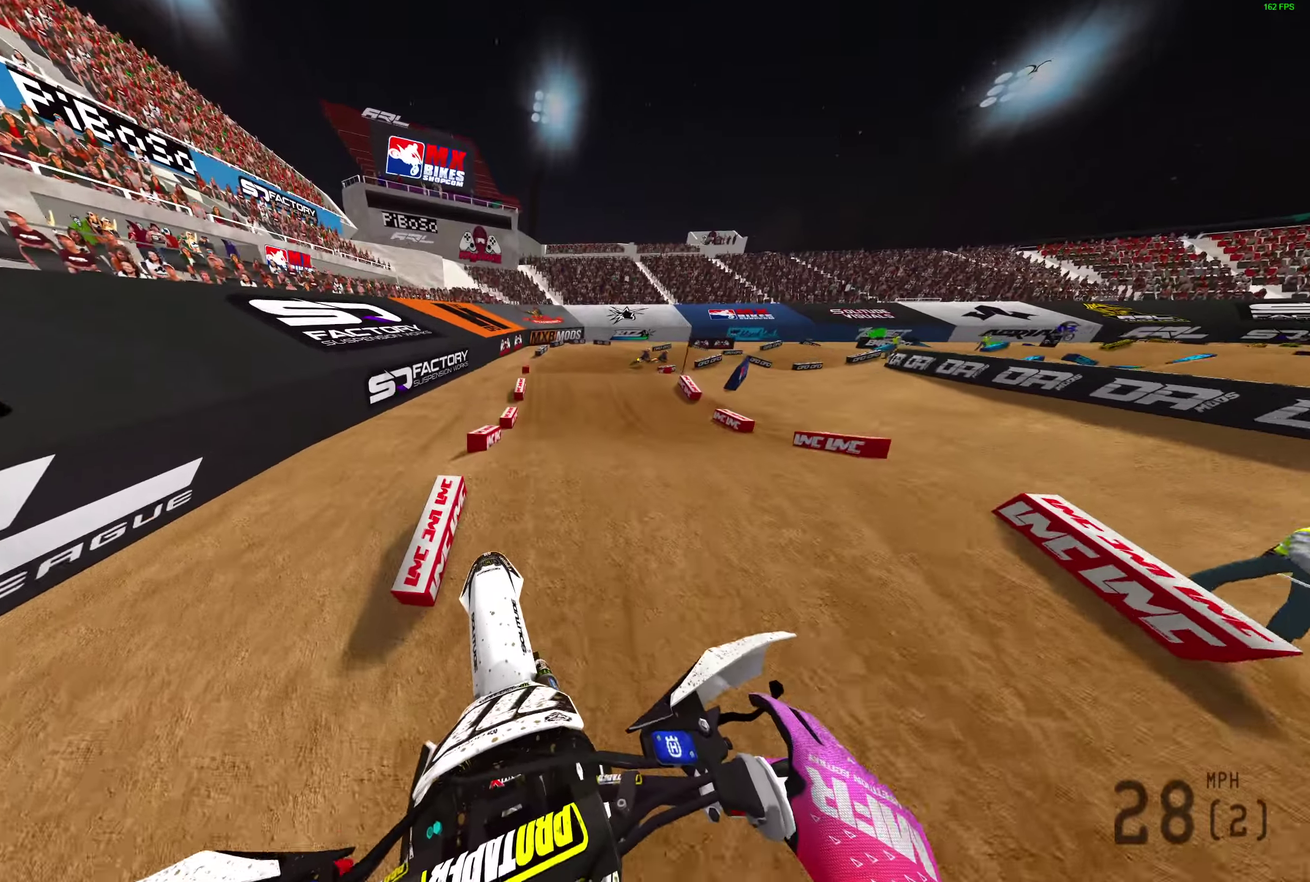
{"dt_ms": 600, "buttons": ["R2"], "left_stick": "up-right", "right_stick": "up", "events": [[533, "left_stick", "up-right"]]}
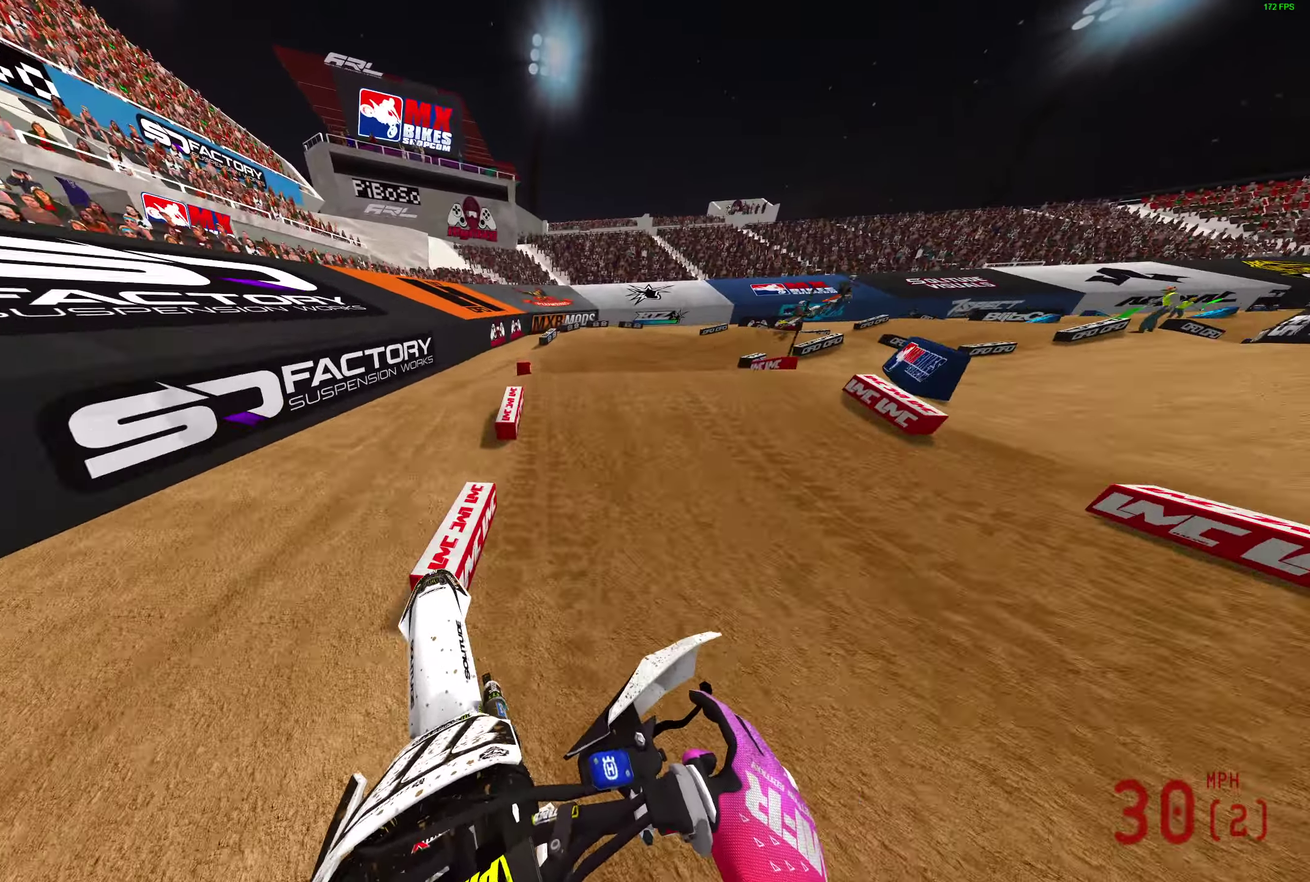
{"dt_ms": 300, "buttons": [], "left_stick": "right", "right_stick": "up-right", "events": [[183, "left_stick", "right"], [183, "right_stick", "up-right"], [283, "R2", "up"]]}
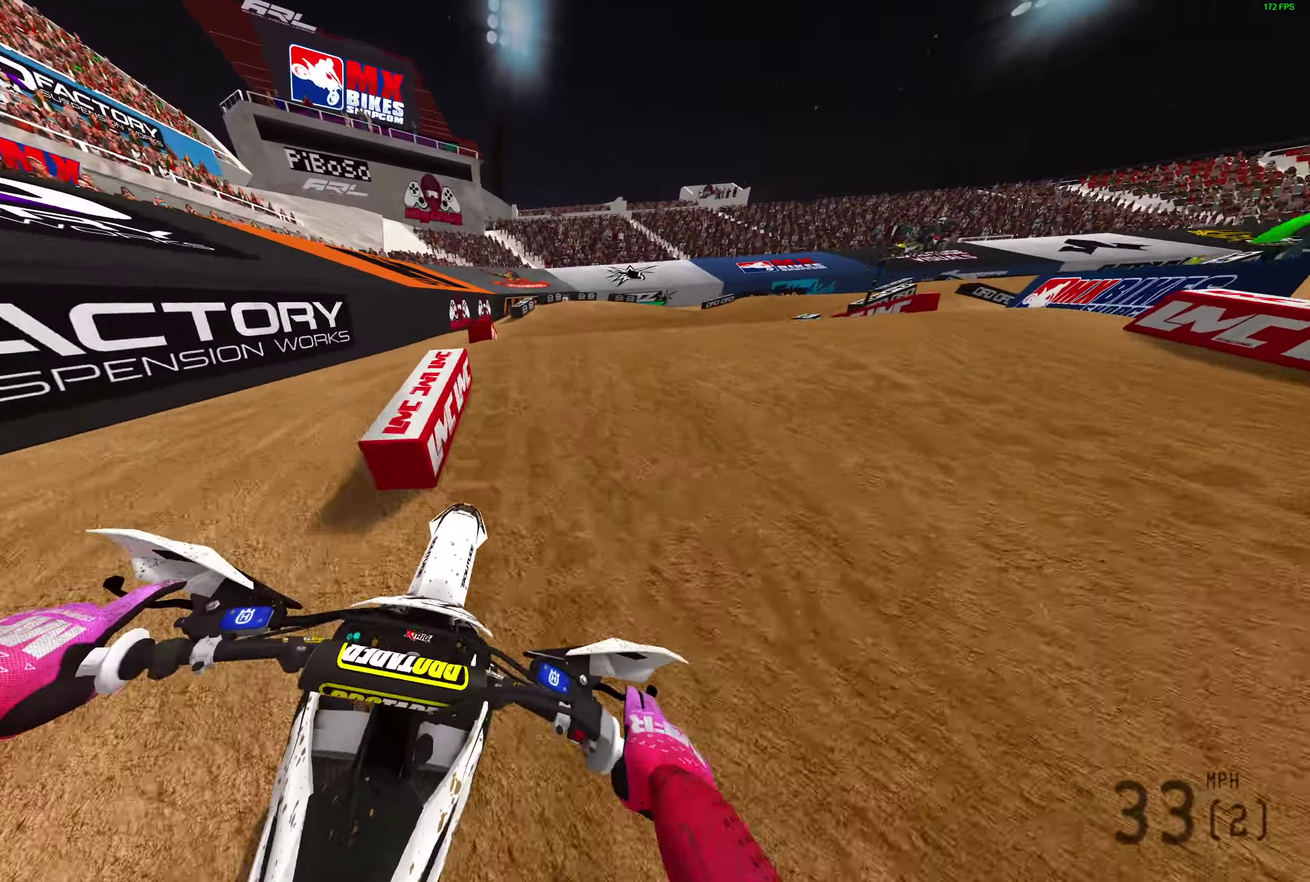
{"dt_ms": 900, "buttons": [], "left_stick": "right", "right_stick": "up", "events": [[150, "right_stick", "center"], [233, "right_stick", "up-left"], [383, "right_stick", "up"], [500, "R2", "down"], [583, "R2", "up"], [733, "R2", "down"], [800, "left_stick", "center"], [867, "R2", "up"], [883, "left_stick", "right"]]}
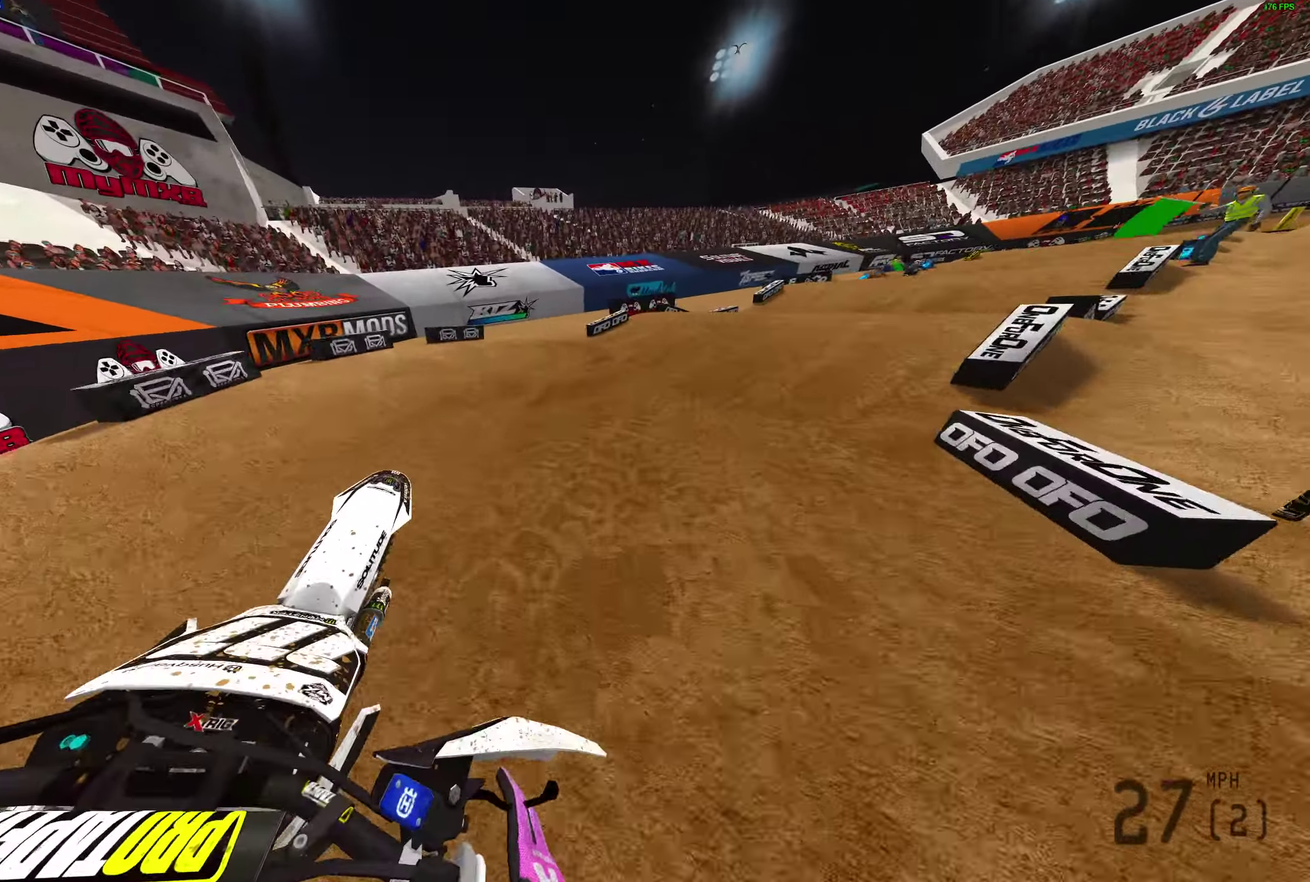
{"dt_ms": 300, "buttons": ["R2"], "left_stick": "right", "right_stick": "up-left", "events": [[200, "right_stick", "up-left"], [217, "R2", "down"]]}
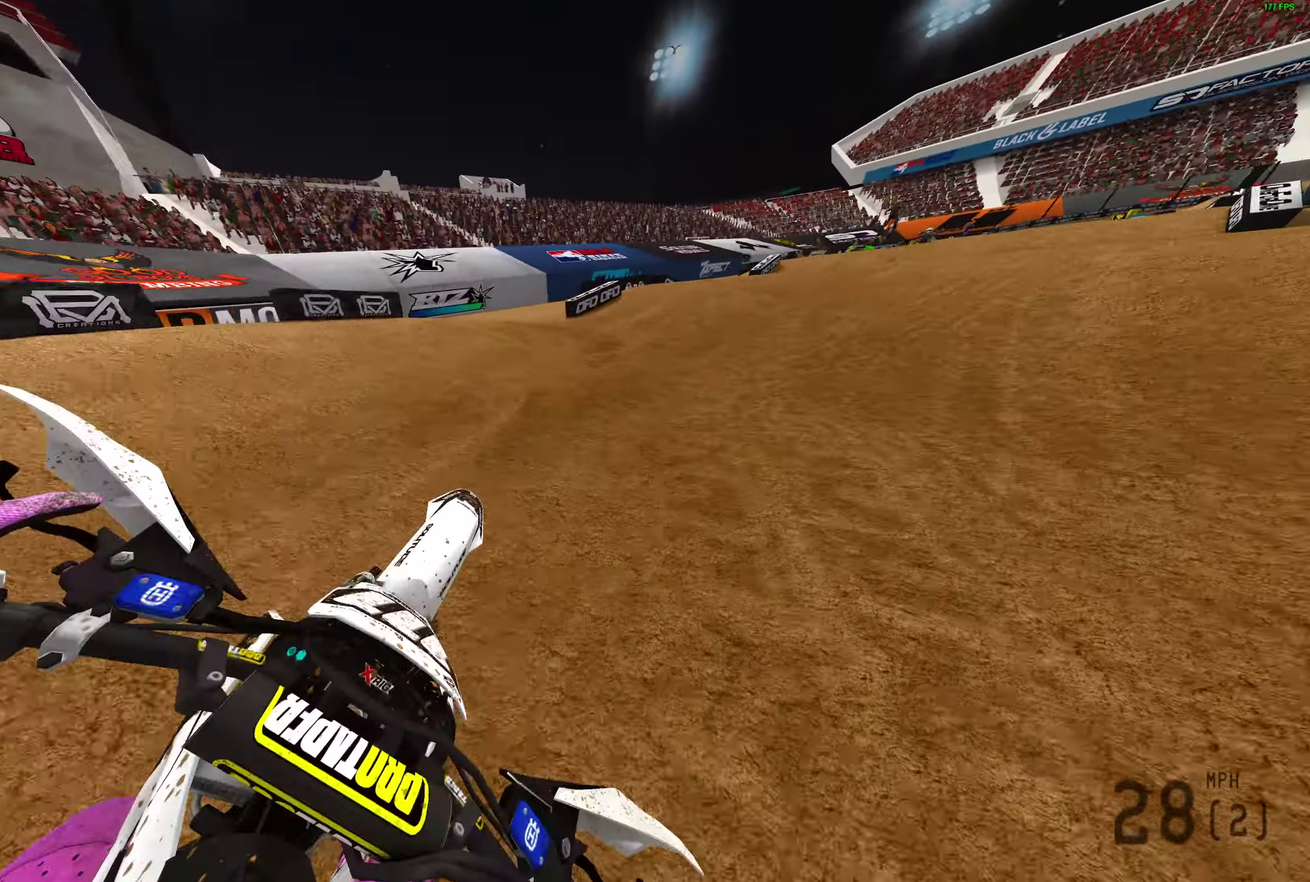
{"dt_ms": 700, "buttons": ["R2"], "left_stick": "right", "right_stick": "up-left", "events": [[183, "left_stick", "up-right"], [183, "right_stick", "up"], [517, "left_stick", "right"], [583, "right_stick", "up-left"]]}
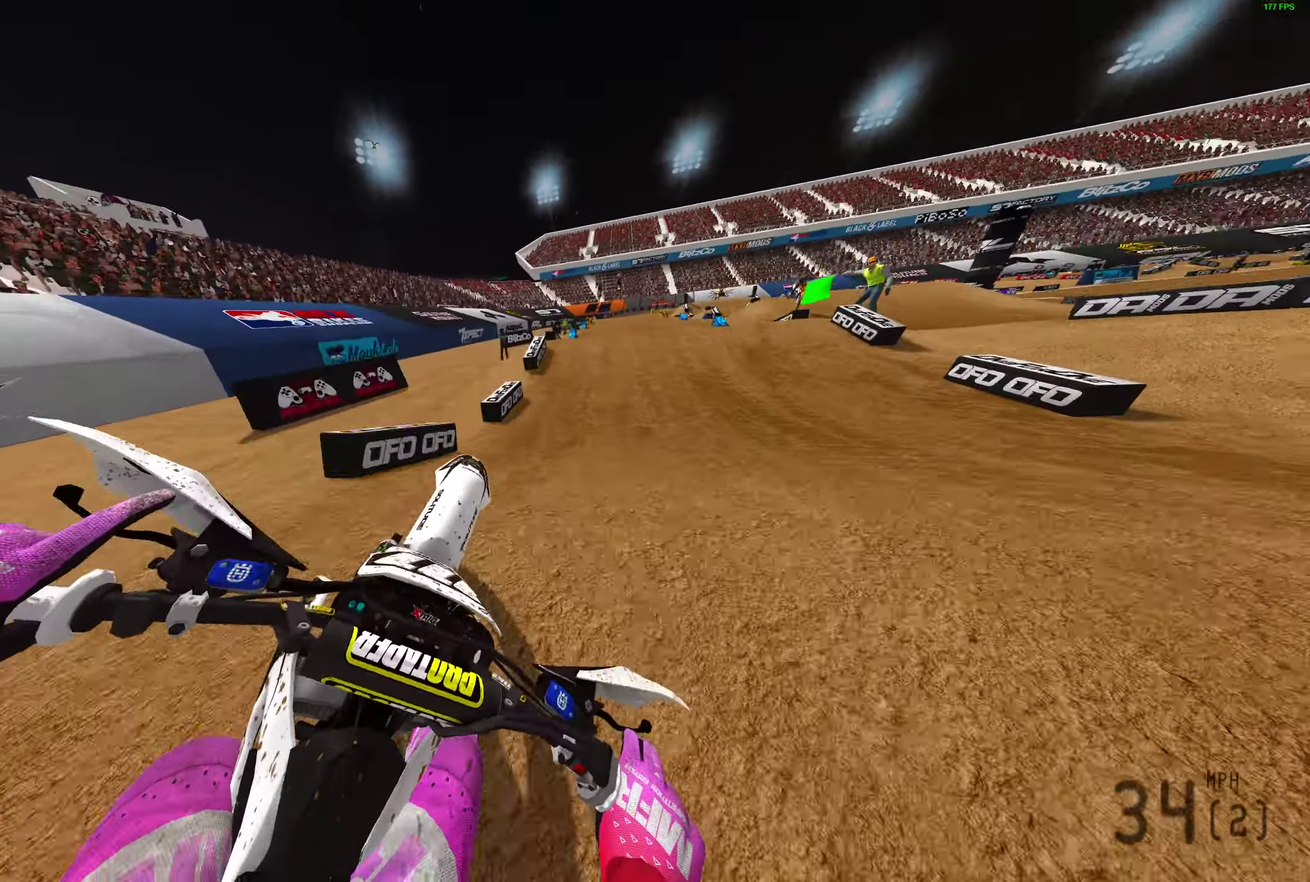
{"dt_ms": 300, "buttons": [], "left_stick": "right", "right_stick": "up-left", "events": [[217, "R2", "up"]]}
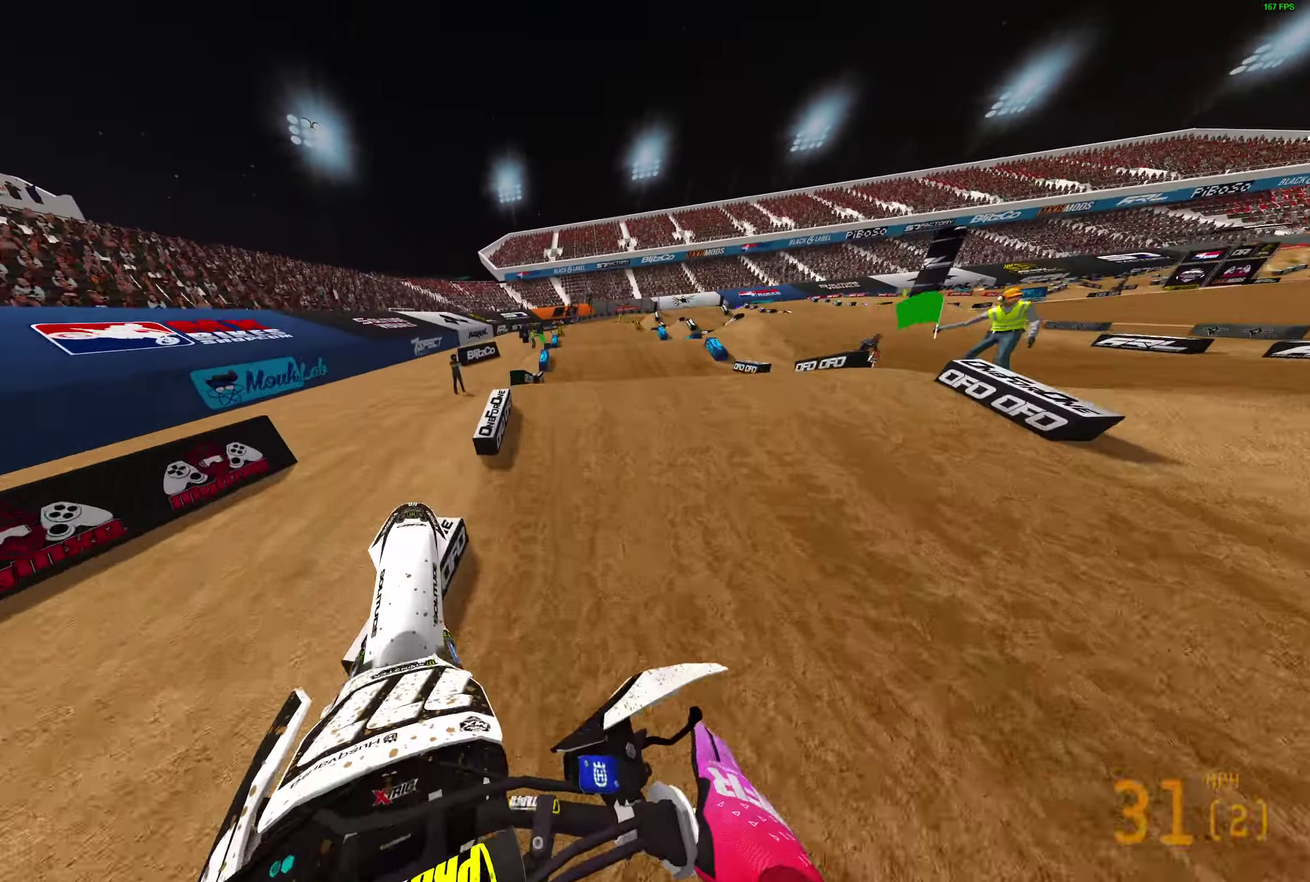
{"dt_ms": 600, "buttons": [], "left_stick": "center", "right_stick": "down-left", "events": [[217, "right_stick", "left"], [400, "R2", "down"], [433, "right_stick", "down-left"], [517, "R2", "up"], [567, "left_stick", "center"]]}
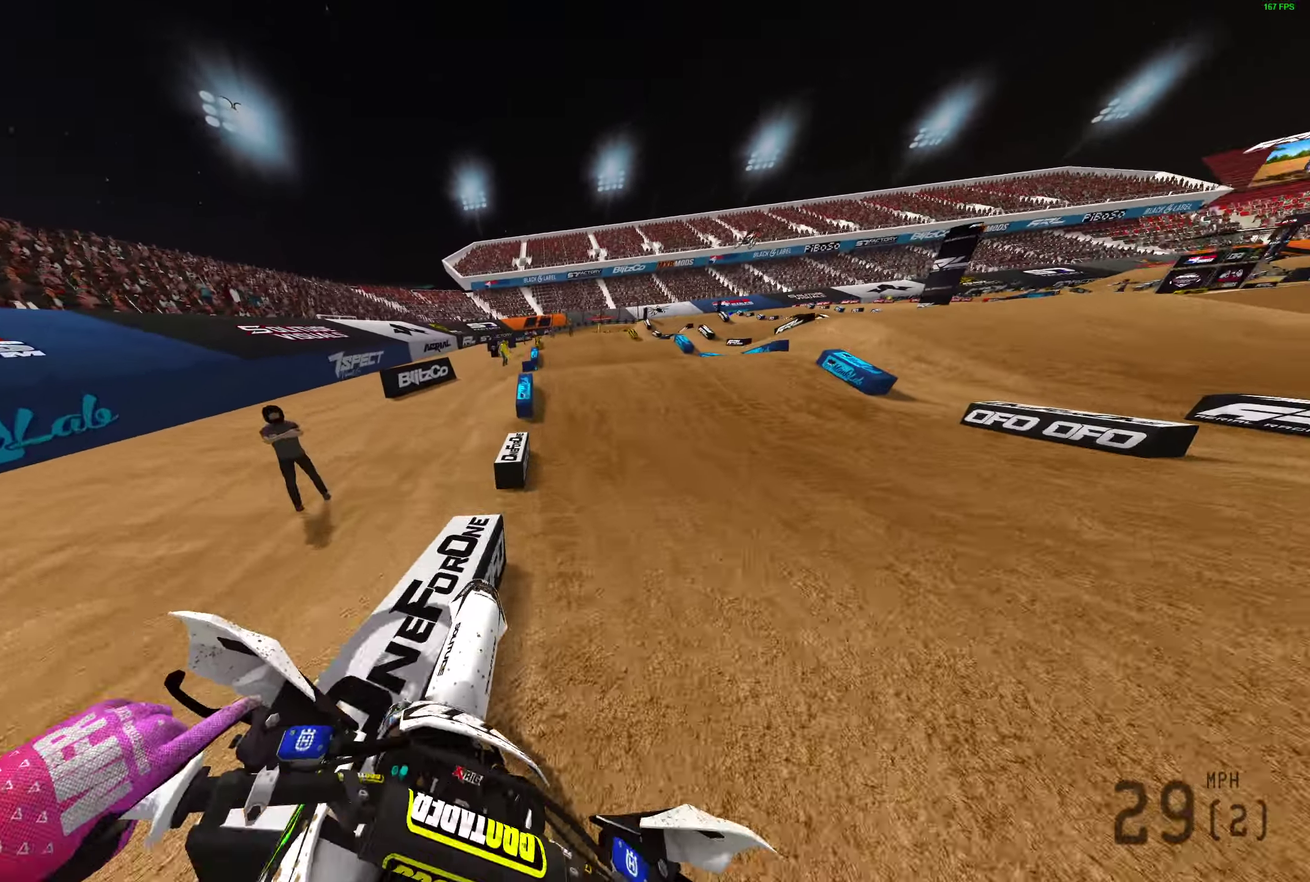
{"dt_ms": 400, "buttons": ["R2"], "left_stick": "center", "right_stick": "up-right", "events": [[17, "R2", "down"], [150, "right_stick", "center"], [283, "right_stick", "up-right"]]}
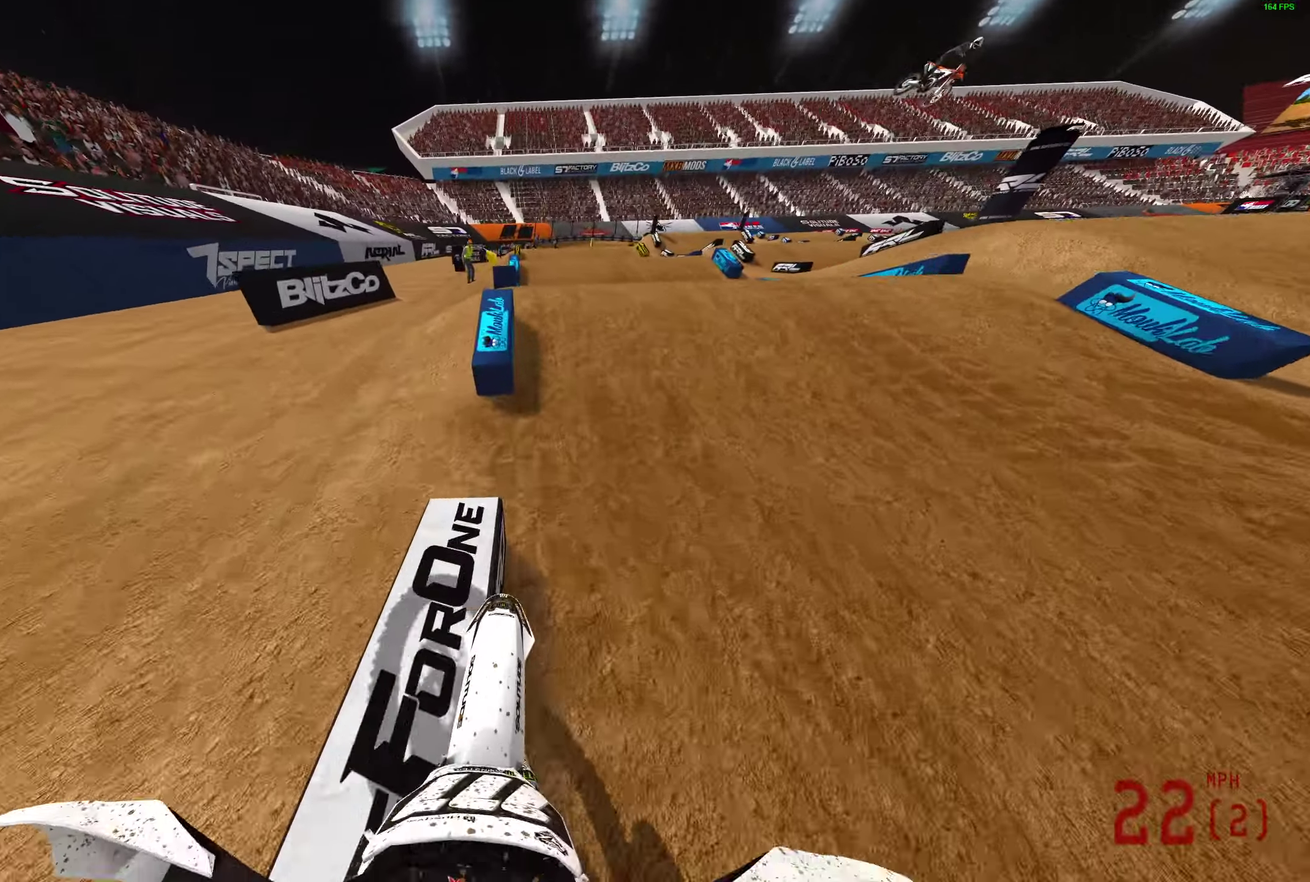
{"dt_ms": 500, "buttons": ["R2"], "left_stick": "center", "right_stick": "up", "events": [[133, "right_stick", "up"]]}
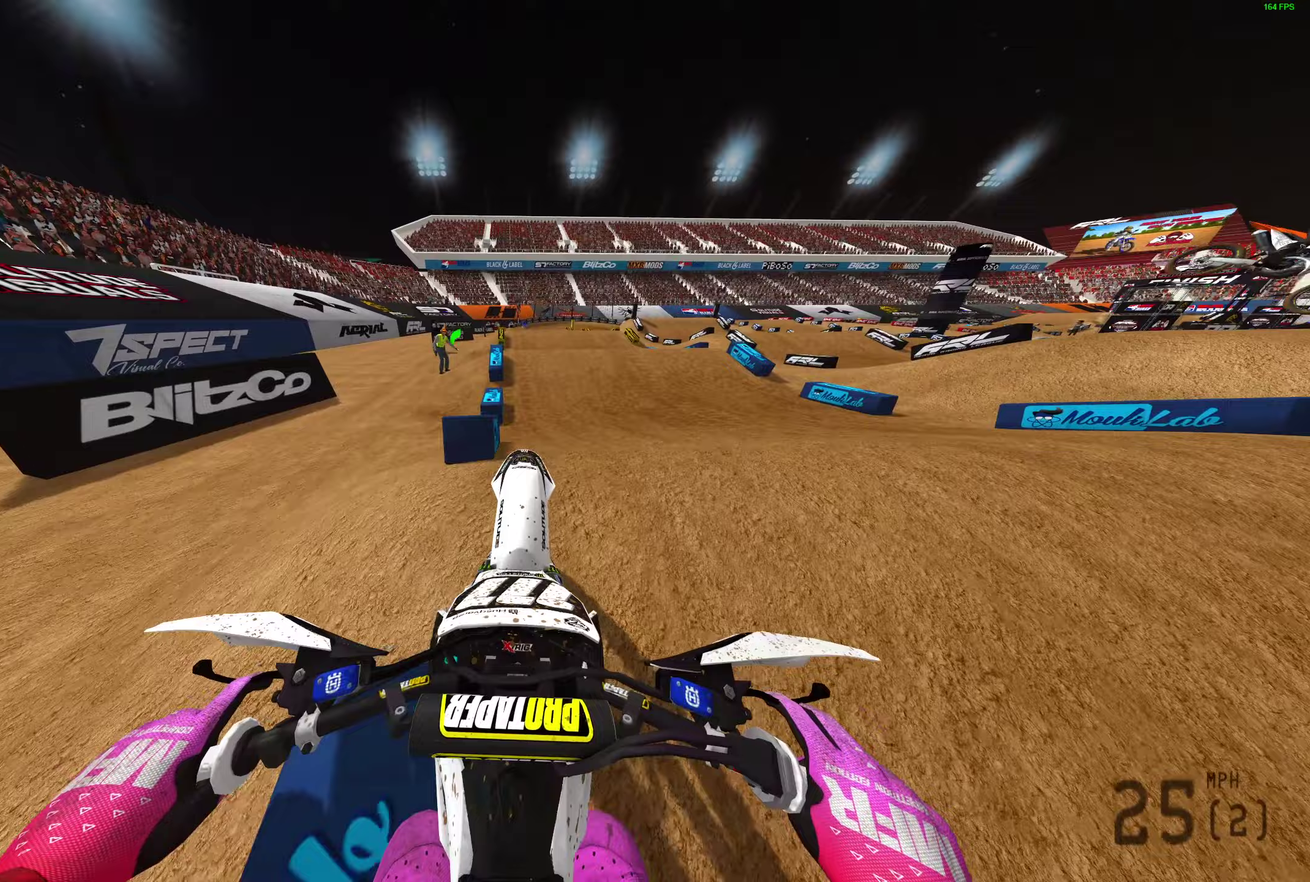
{"dt_ms": 500, "buttons": ["L2"], "left_stick": "center", "right_stick": "up", "events": [[217, "R2", "up"], [317, "L2", "down"]]}
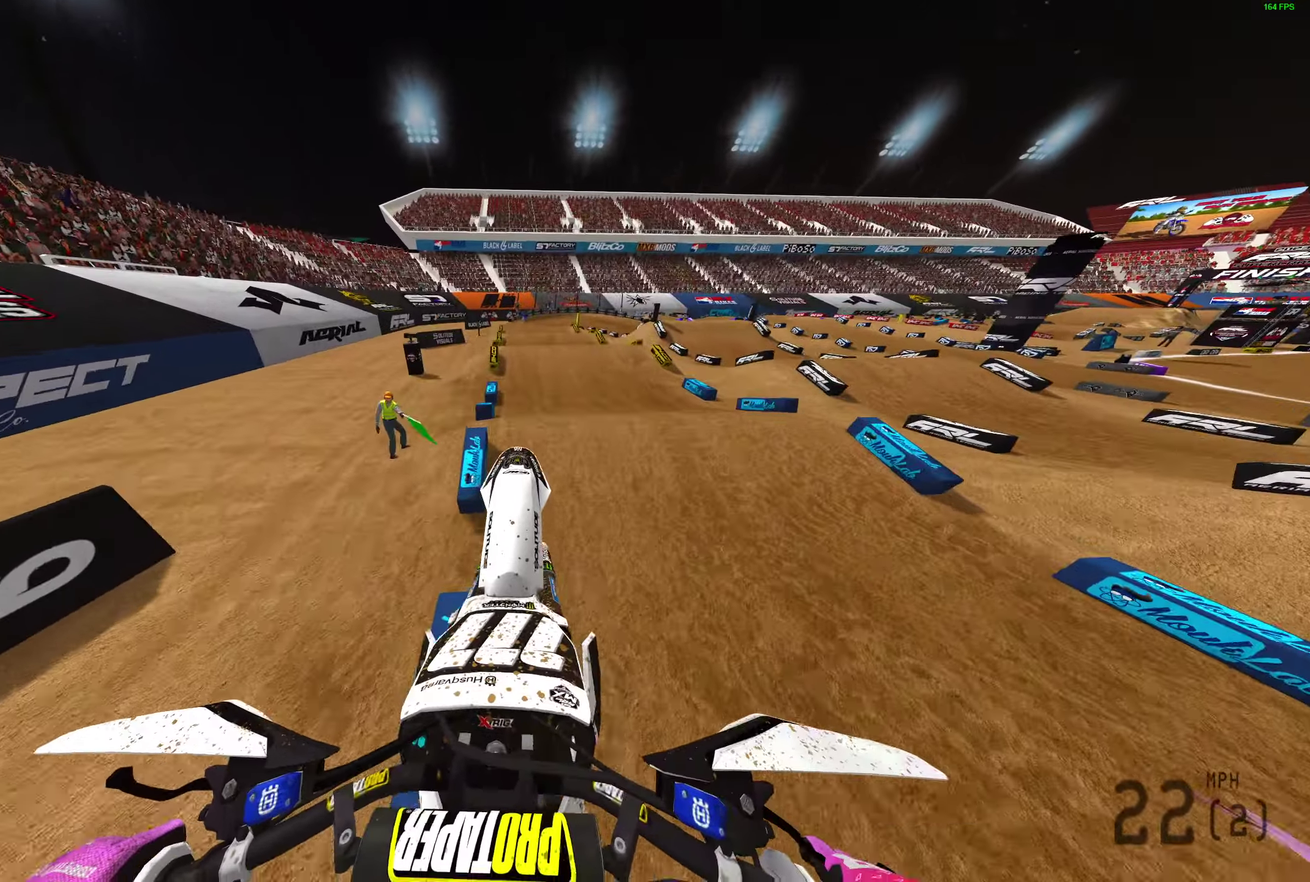
{"dt_ms": 400, "buttons": ["R2"], "left_stick": "center", "right_stick": "down-right", "events": [[50, "L2", "up"], [100, "left_stick", "left"], [117, "right_stick", "up-right"], [200, "right_stick", "right"], [267, "right_stick", "down-right"], [333, "R2", "down"], [367, "left_stick", "center"]]}
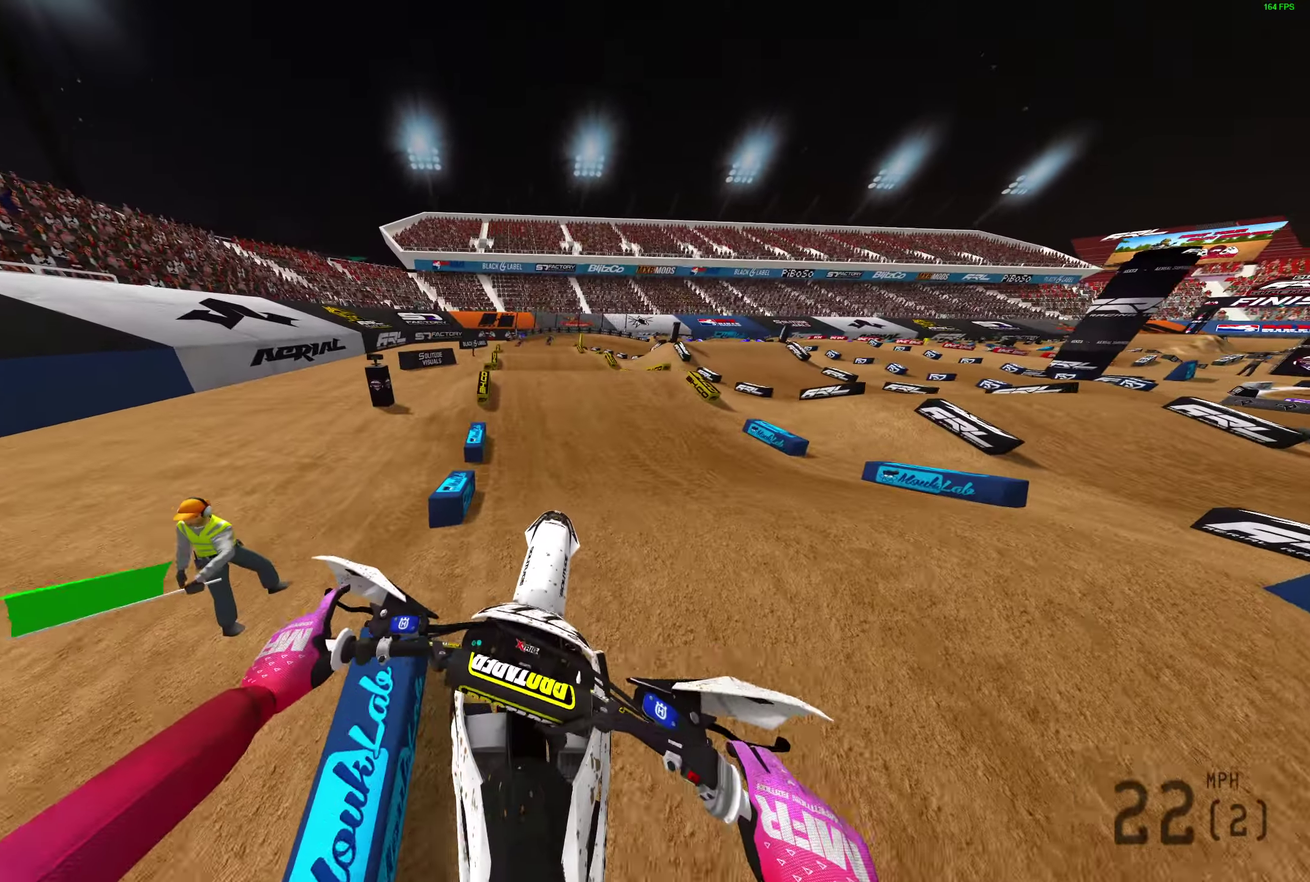
{"dt_ms": 600, "buttons": ["R2"], "left_stick": "center", "right_stick": "up", "events": [[17, "right_stick", "down"], [400, "right_stick", "down-right"], [517, "right_stick", "up-right"], [600, "right_stick", "up"]]}
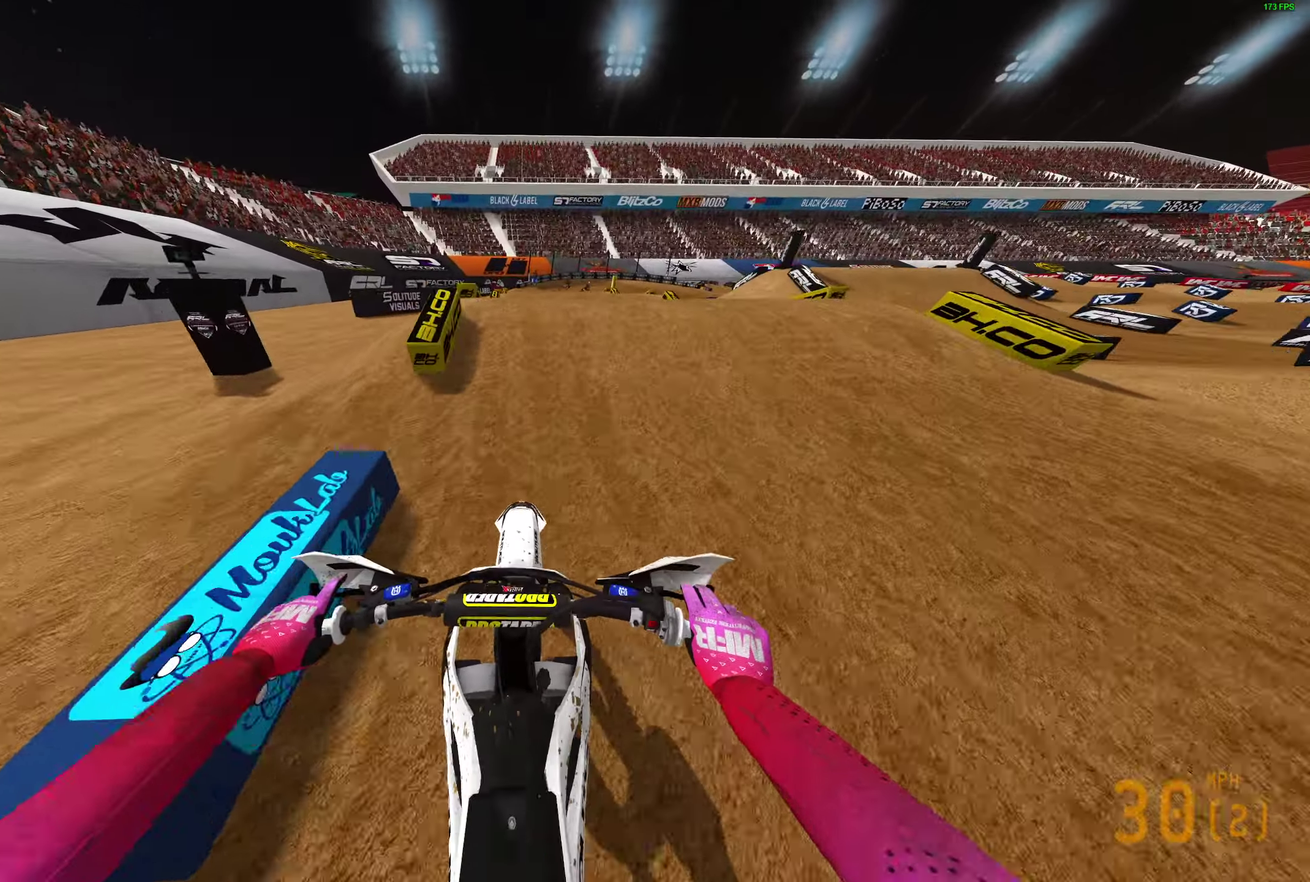
{"dt_ms": 400, "buttons": ["R2"], "left_stick": "center", "right_stick": "up-right", "events": [[200, "R2", "up"], [200, "right_stick", "up-right"], [350, "R2", "down"]]}
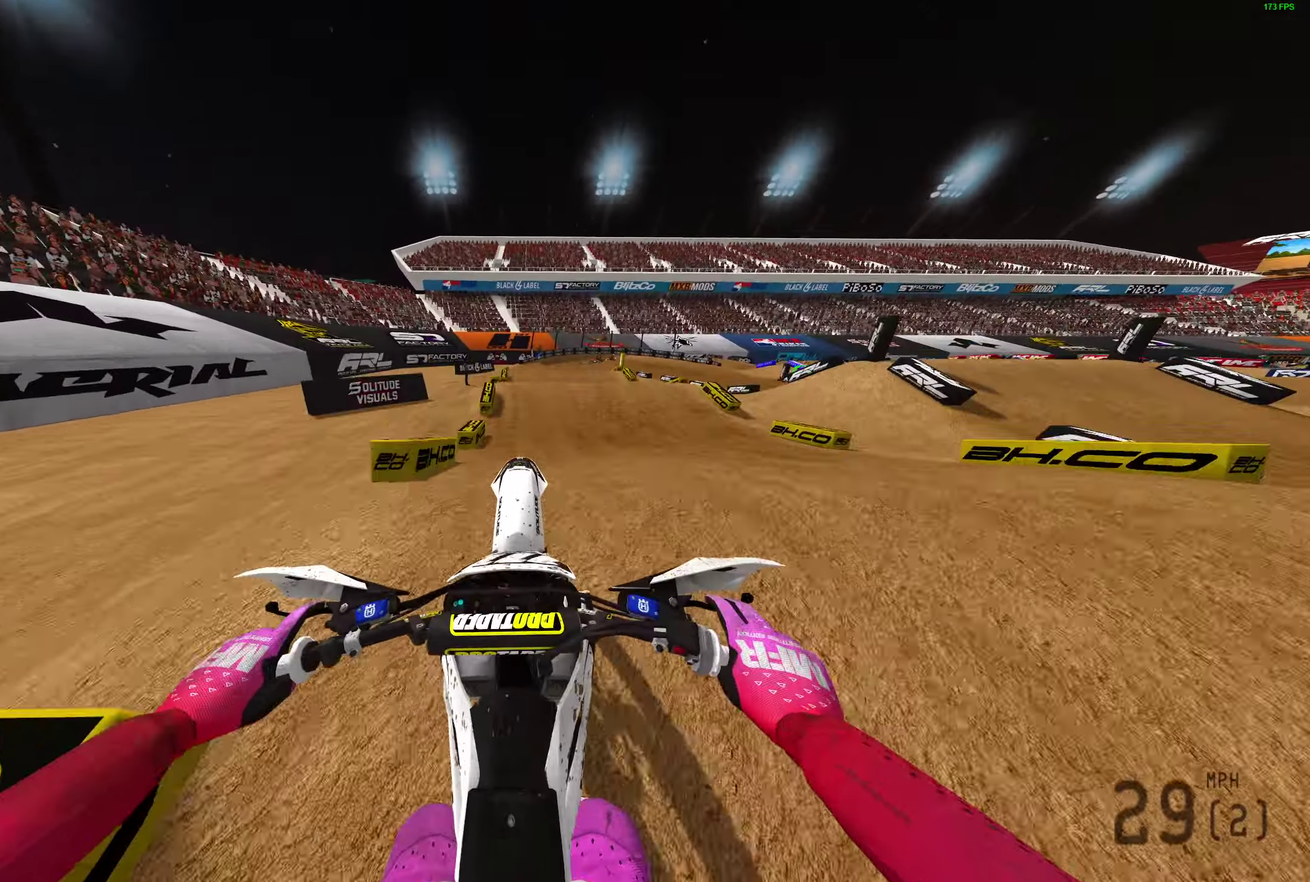
{"dt_ms": 600, "buttons": ["R2"], "left_stick": "center", "right_stick": "center", "events": [[33, "R2", "up"], [33, "right_stick", "center"], [183, "TRIANGLE", "down"], [483, "TRIANGLE", "up"], [517, "R2", "down"]]}
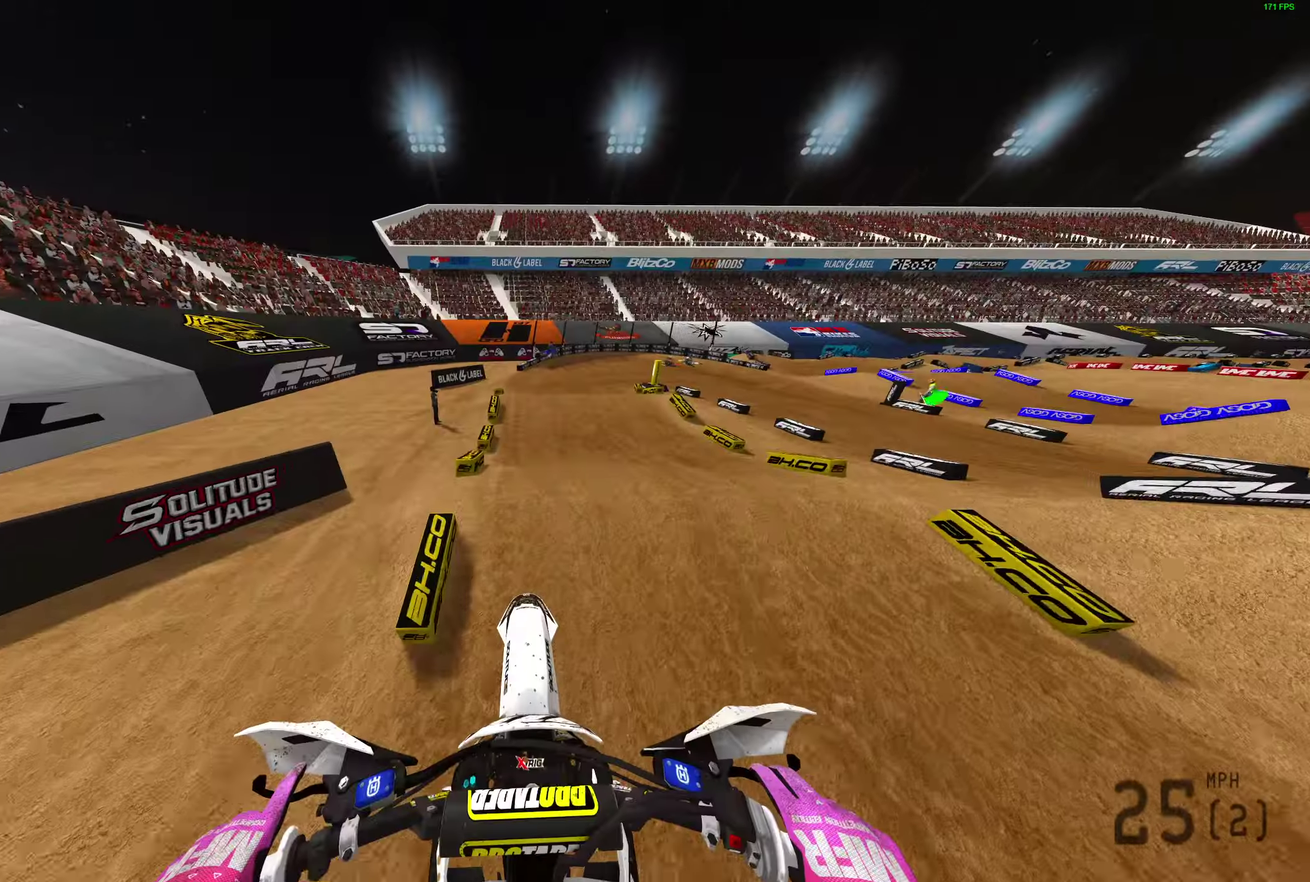
{"dt_ms": 300, "buttons": ["R2"], "left_stick": "center", "right_stick": "down-right"}
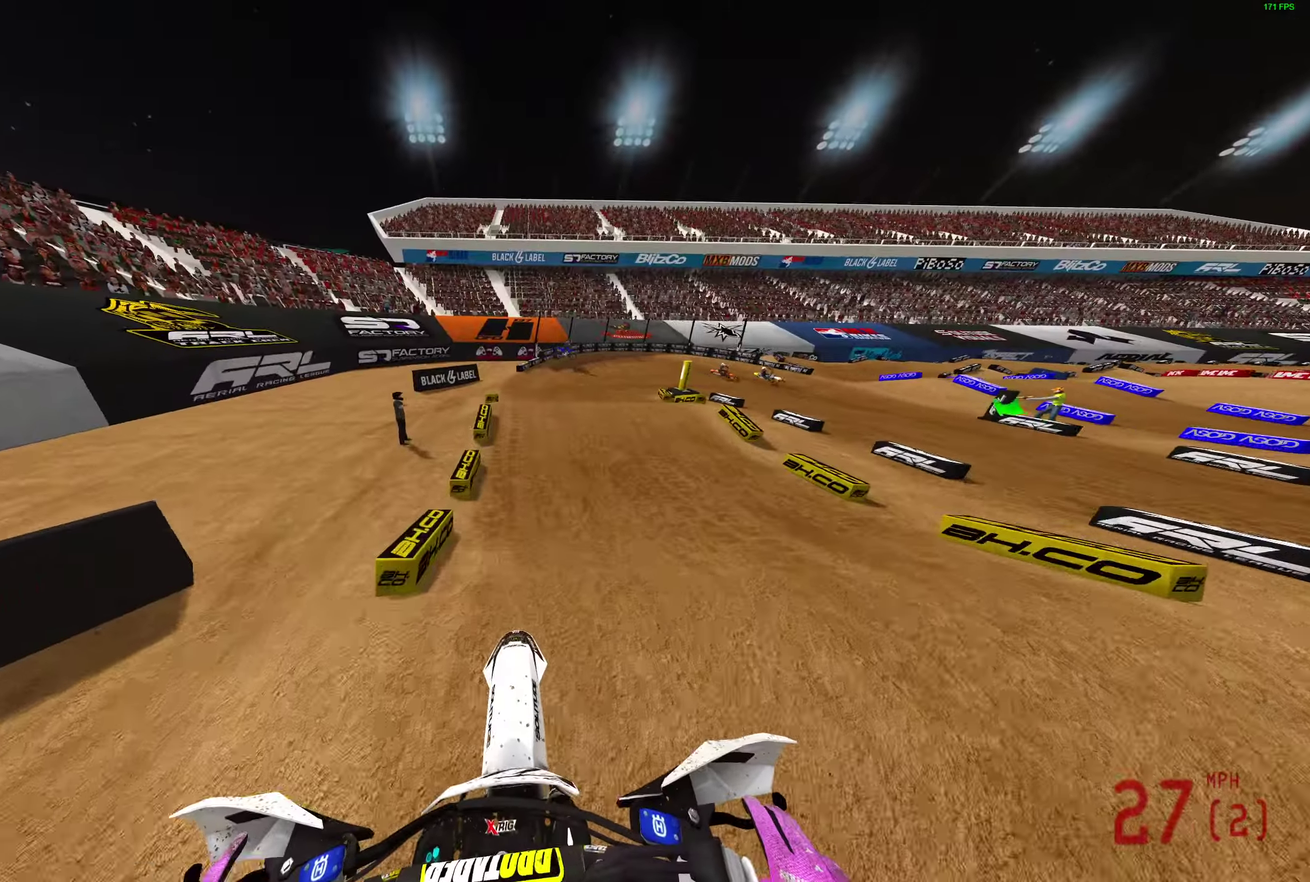
{"dt_ms": 900, "buttons": [], "left_stick": "right", "right_stick": "up-left"}
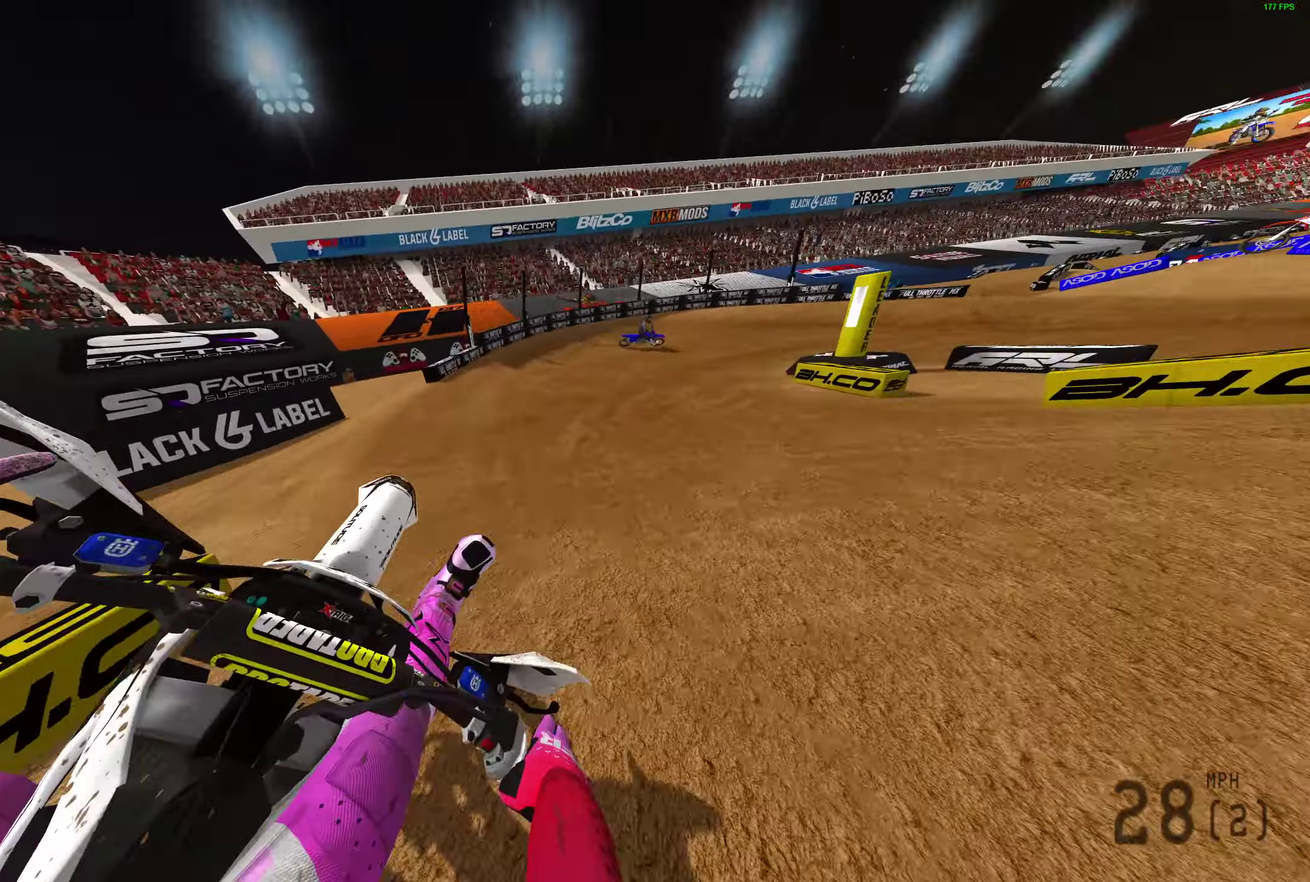
{"dt_ms": 300, "buttons": ["R2"], "left_stick": "right", "right_stick": "up-right", "events": [[50, "right_stick", "up"], [100, "R2", "down"], [233, "right_stick", "up-right"]]}
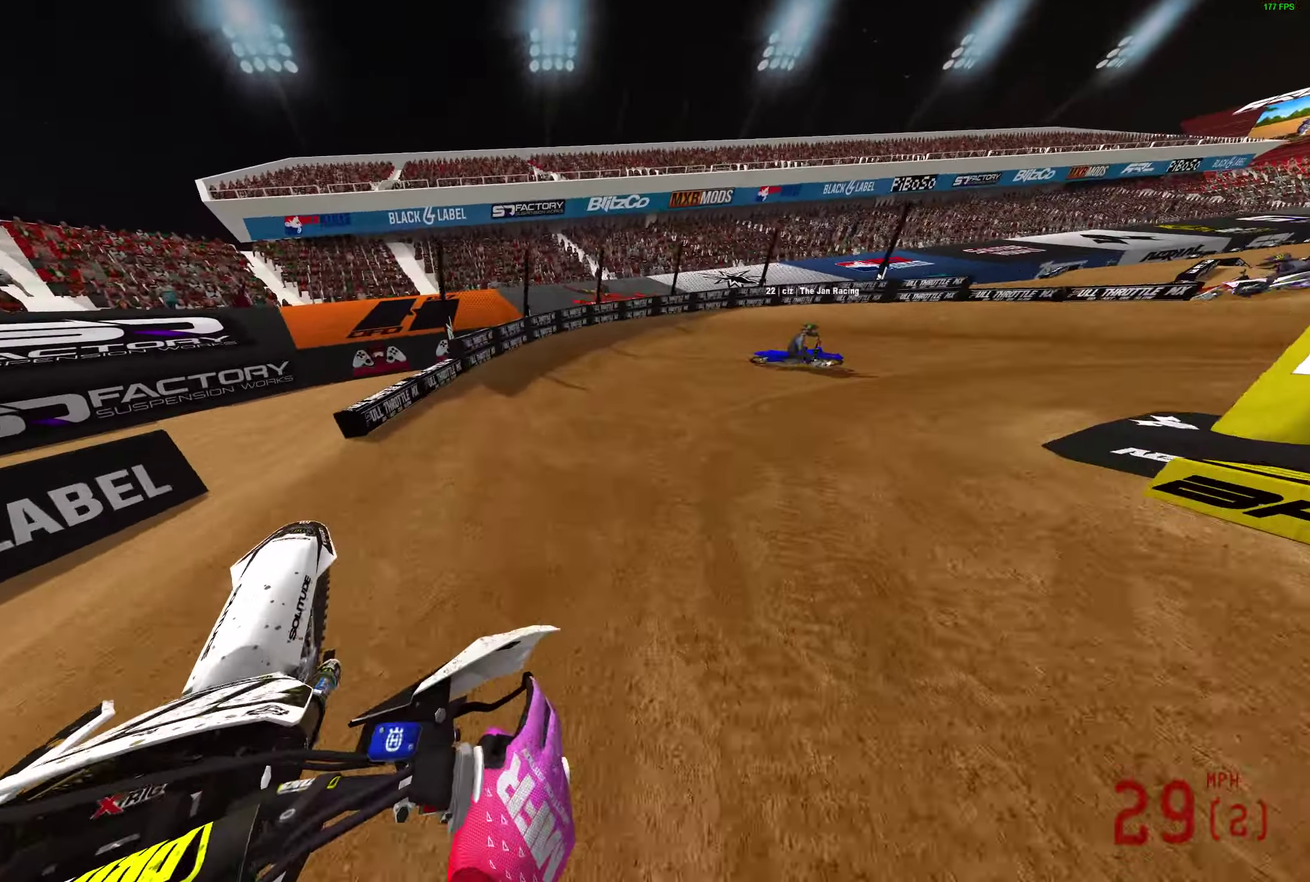
{"dt_ms": 600, "buttons": ["R2"], "left_stick": "right", "right_stick": "up-left", "events": [[250, "right_stick", "up"], [383, "right_stick", "up-left"]]}